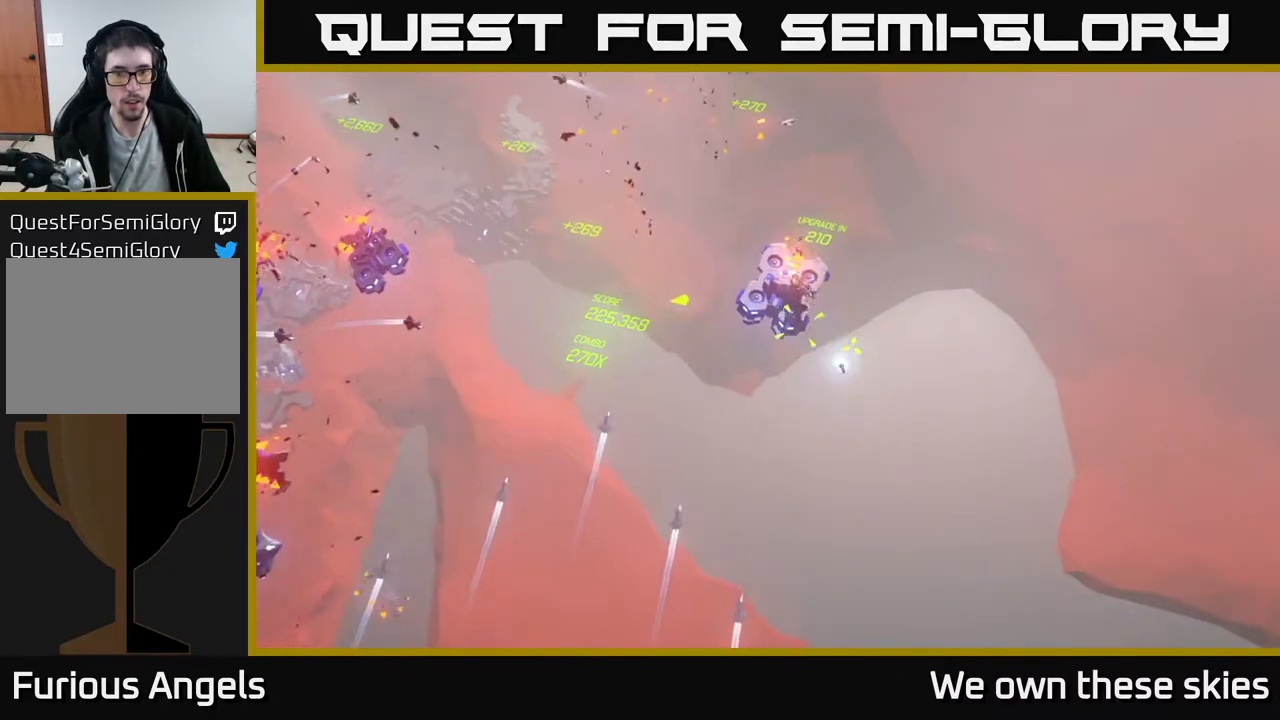
Gameplay with a controller (Xbox layout); each line is a JSON object with the inputs held at the frame after it. "events" lists button and stick changes between this image and that frame as [ms after this image, input, new state], when the widget could be followed in between. Not read: right_stick.
{"buttons": [], "left_stick": "down", "events": [[233, "left_stick", "center"], [433, "left_stick", "down"]]}
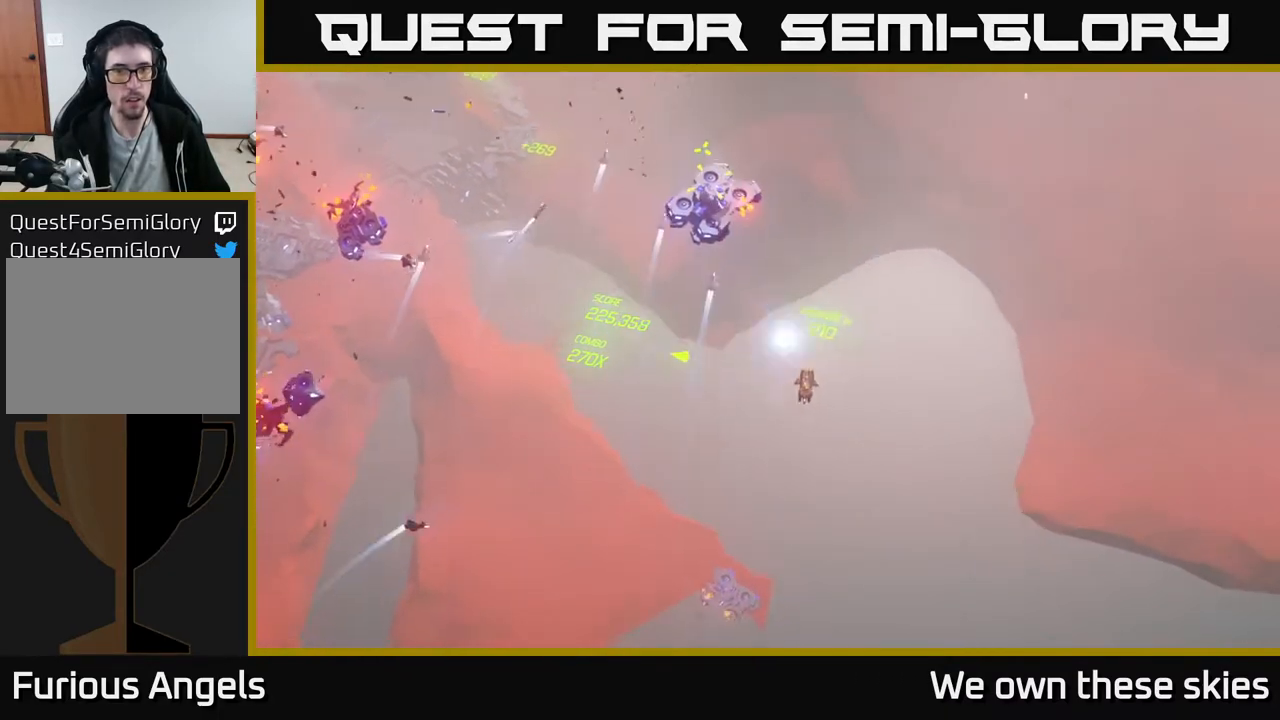
{"buttons": [], "left_stick": "center", "events": [[133, "left_stick", "down-left"], [283, "left_stick", "left"], [417, "left_stick", "center"]]}
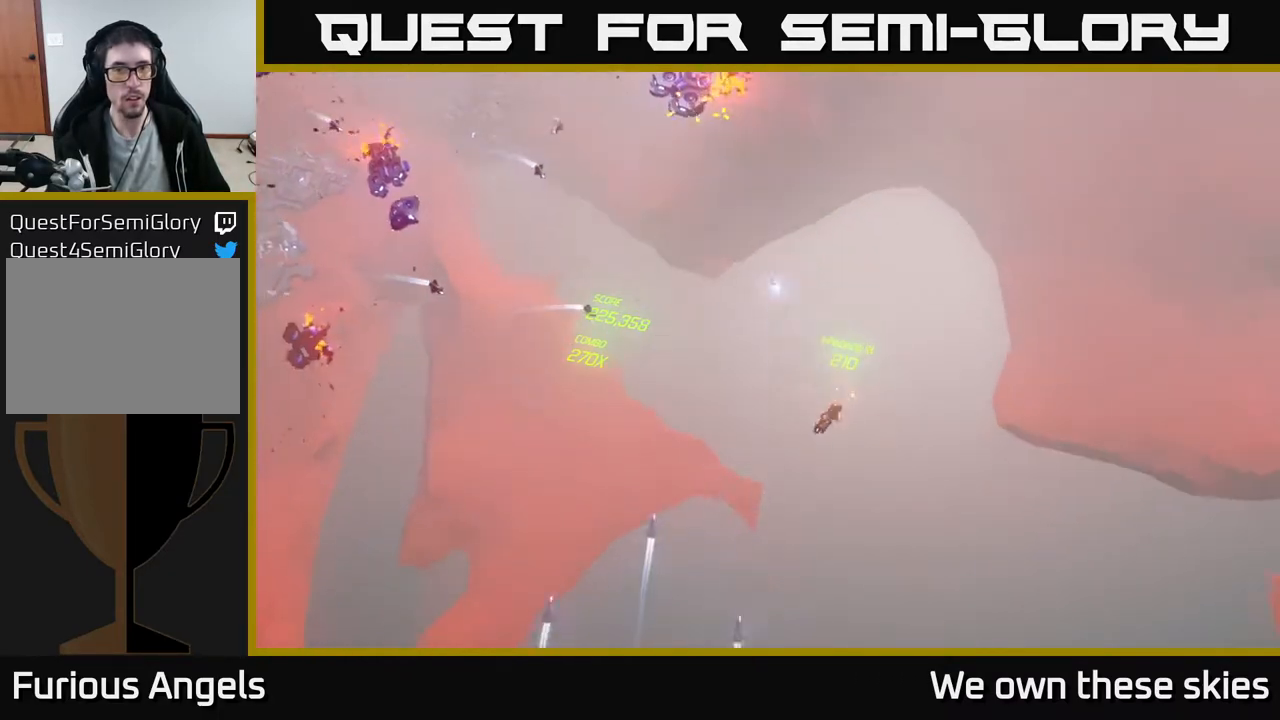
{"buttons": [], "left_stick": "down-left", "events": [[50, "left_stick", "left"], [317, "left_stick", "down-left"]]}
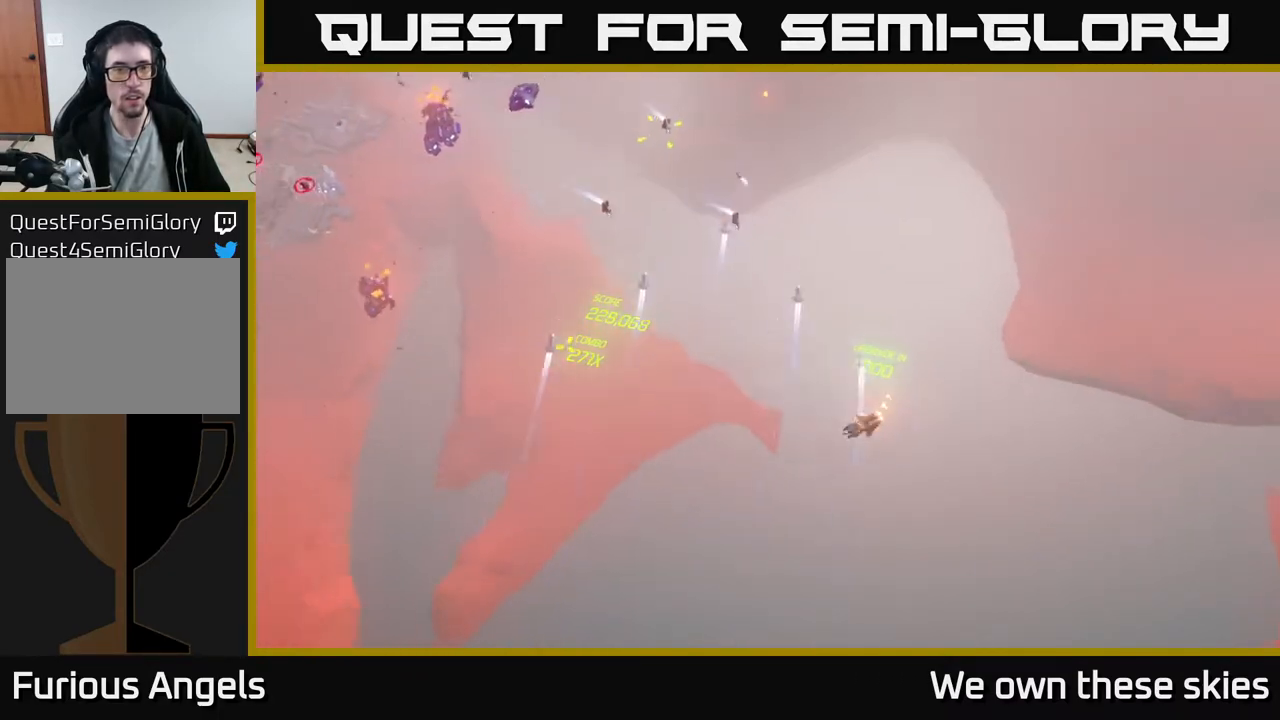
{"buttons": [], "left_stick": "left", "events": [[67, "left_stick", "left"]]}
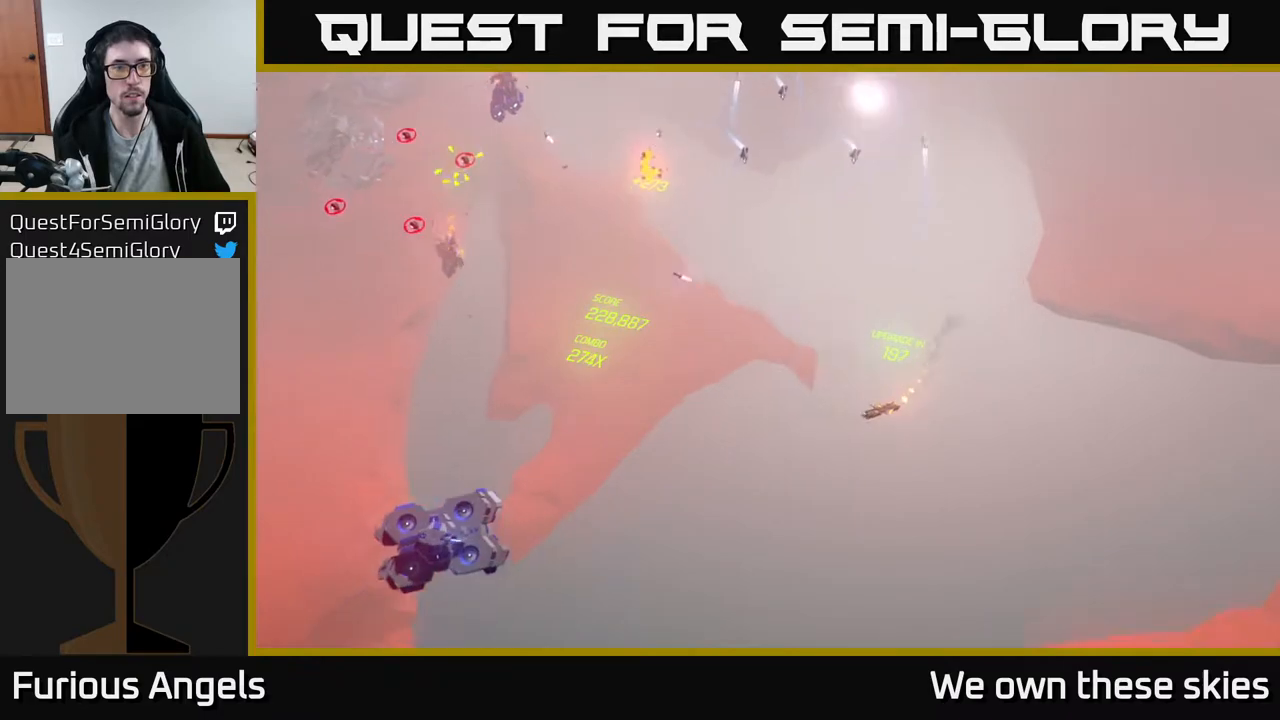
{"buttons": [], "left_stick": "center", "events": [[67, "left_stick", "down-left"], [233, "left_stick", "center"]]}
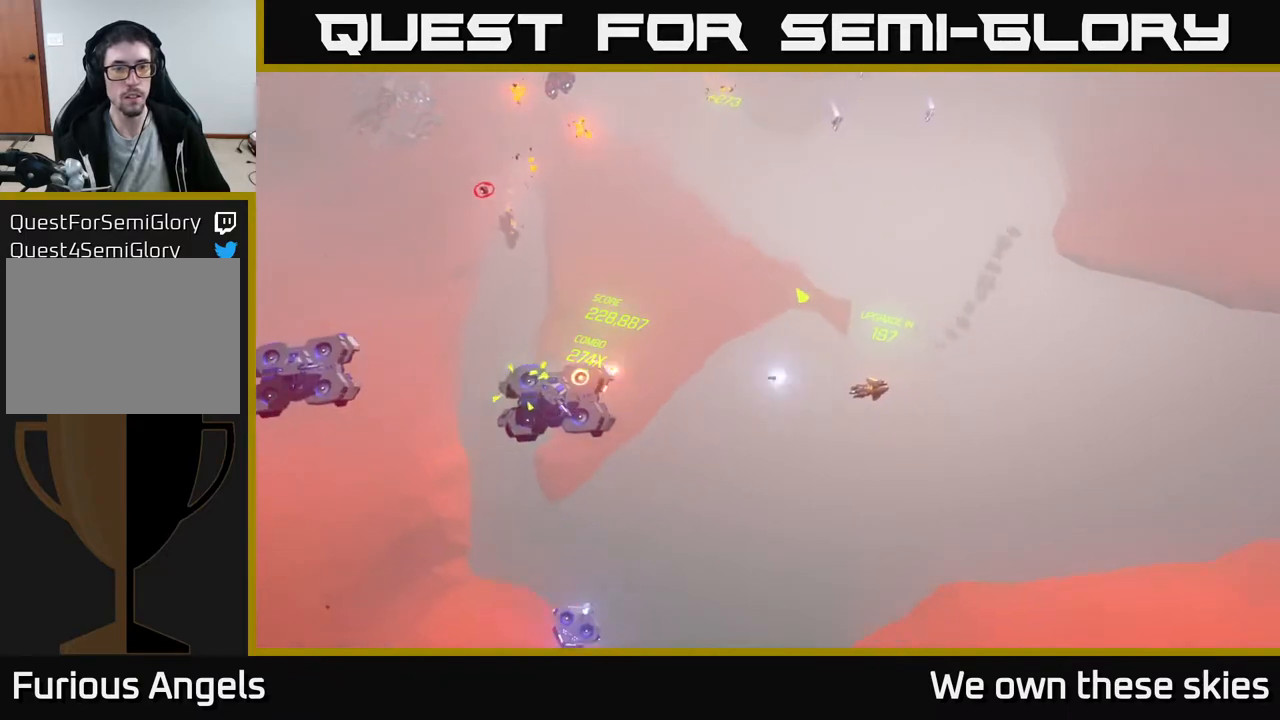
{"buttons": [], "left_stick": "down-left", "events": [[100, "left_stick", "down-left"]]}
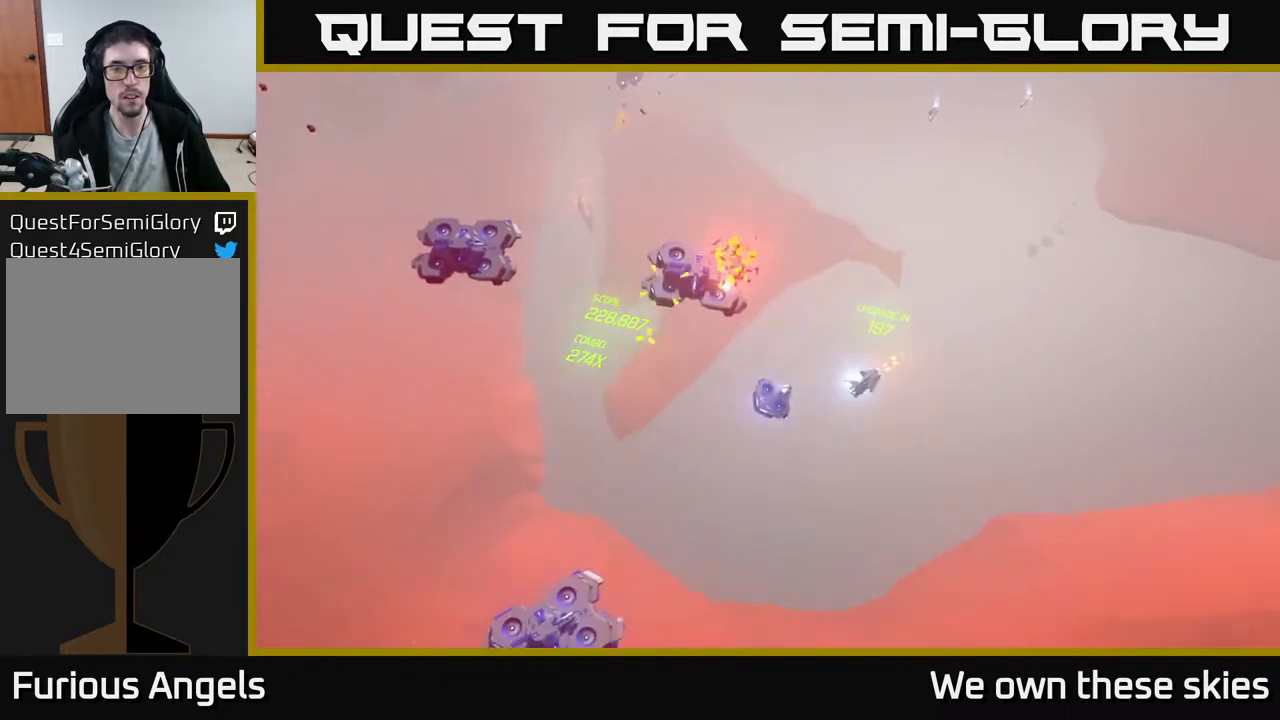
{"buttons": [], "left_stick": "down-left", "events": [[50, "left_stick", "left"], [183, "left_stick", "center"], [383, "left_stick", "down-left"]]}
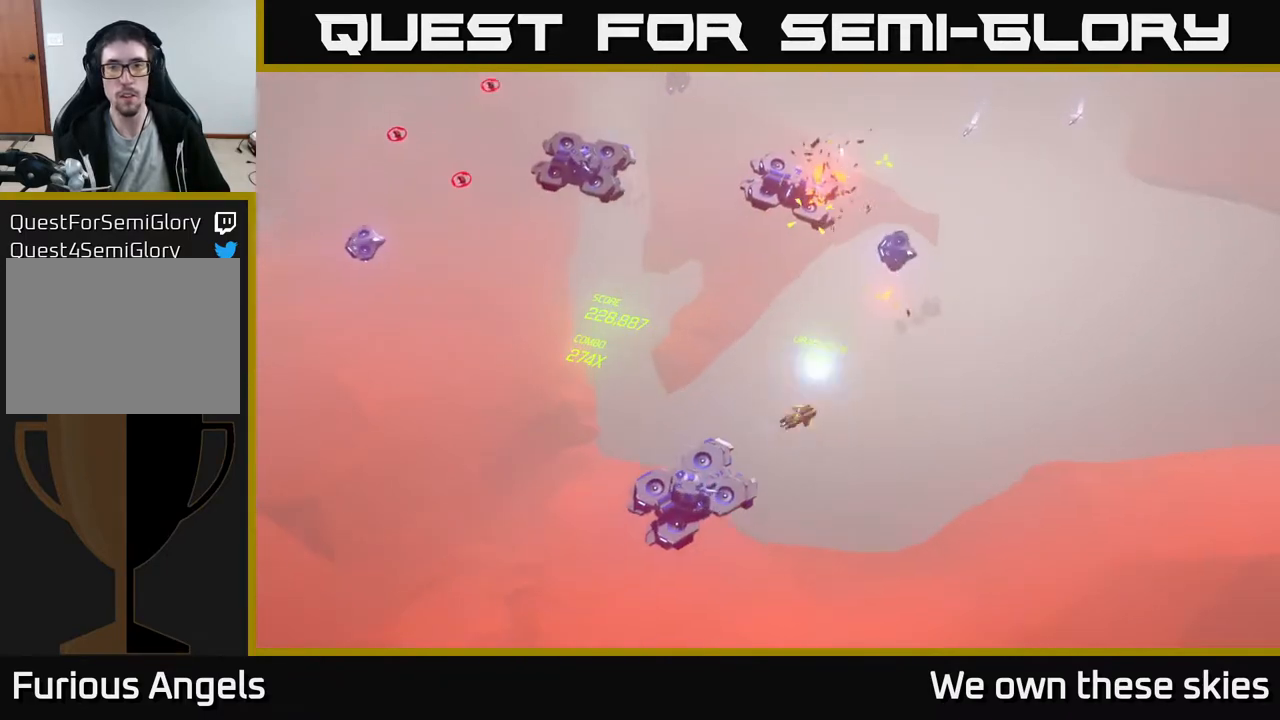
{"buttons": [], "left_stick": "left", "events": [[350, "left_stick", "left"]]}
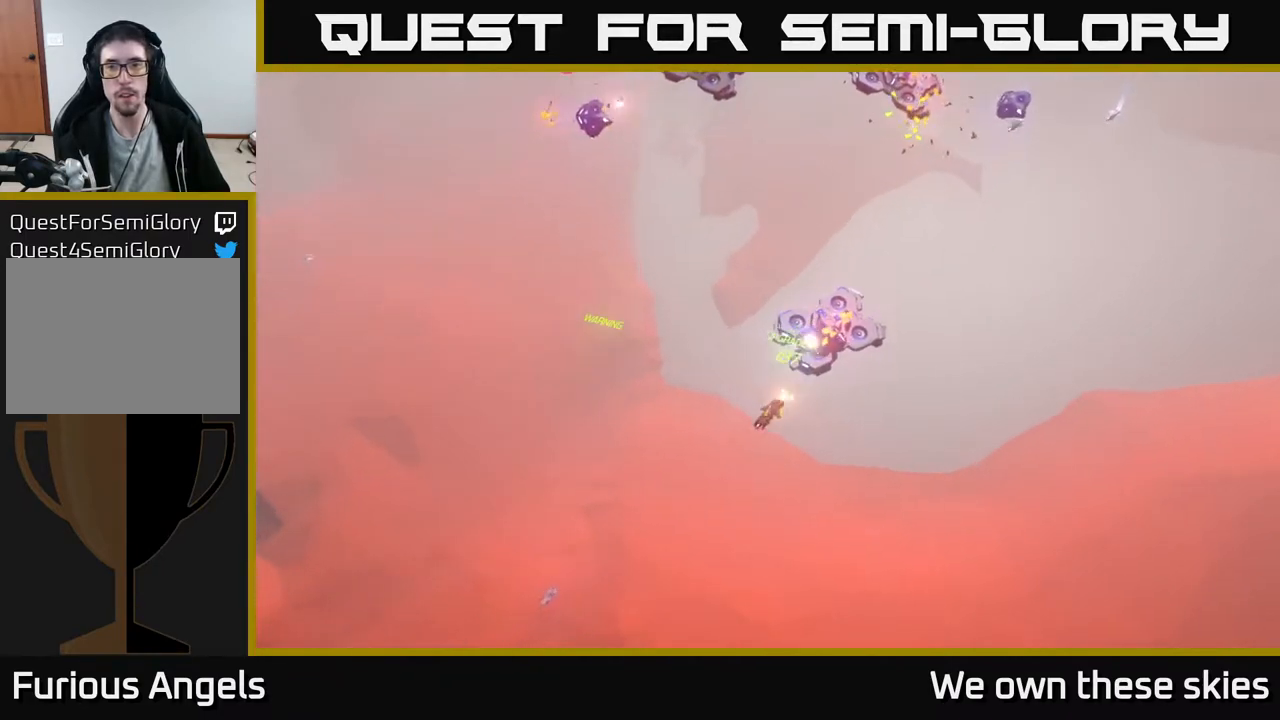
{"buttons": [], "left_stick": "up", "events": [[117, "left_stick", "center"], [250, "left_stick", "up-left"], [433, "left_stick", "up"]]}
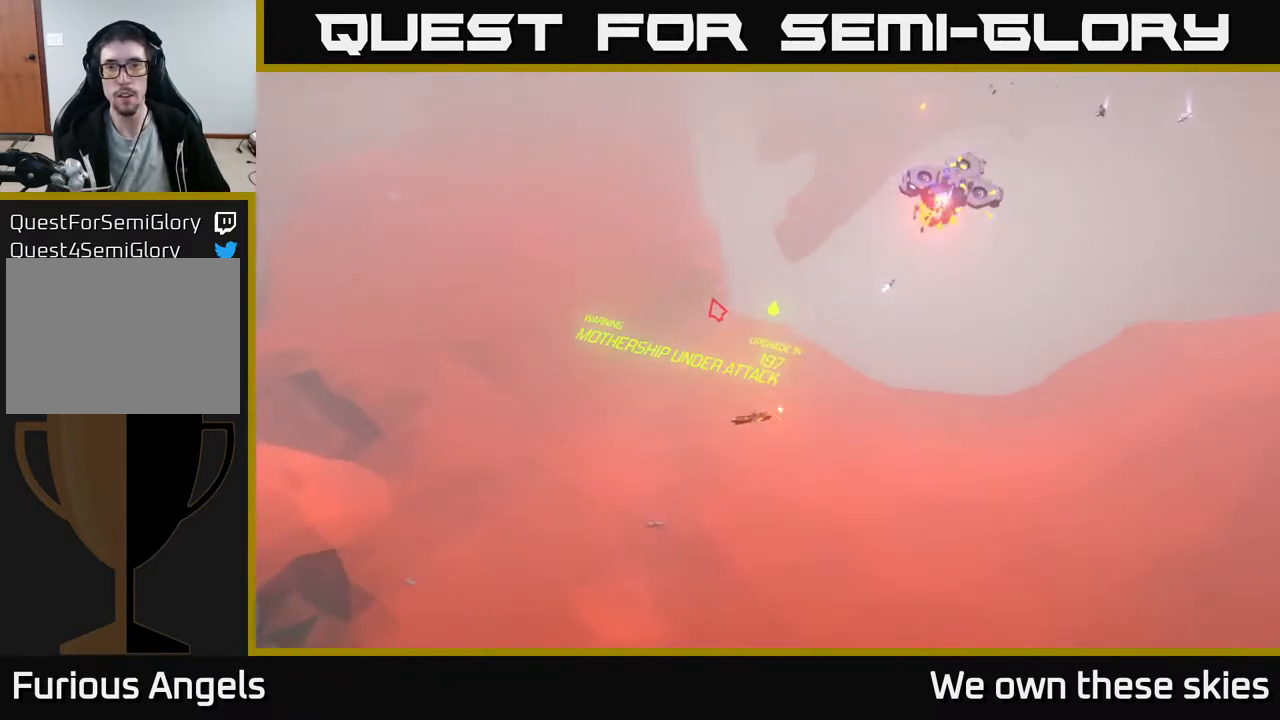
{"buttons": [], "left_stick": "up", "events": []}
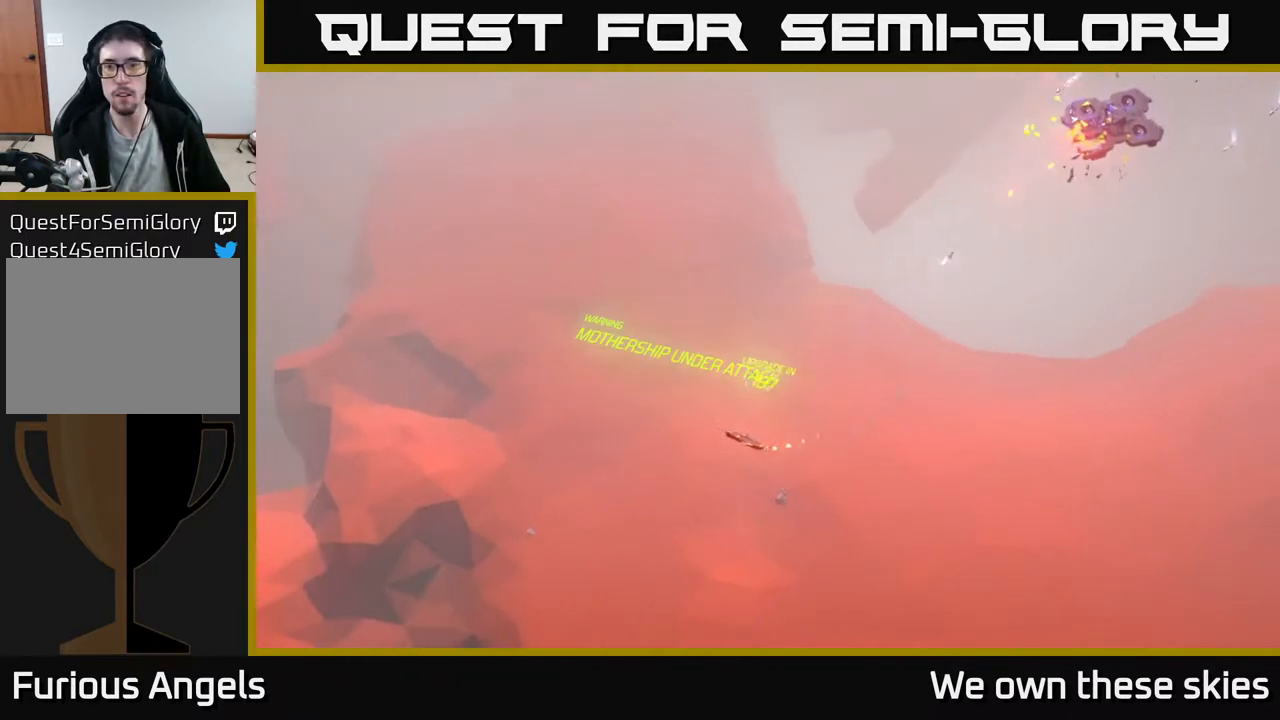
{"buttons": [], "left_stick": "up-right", "events": [[300, "left_stick", "up-right"]]}
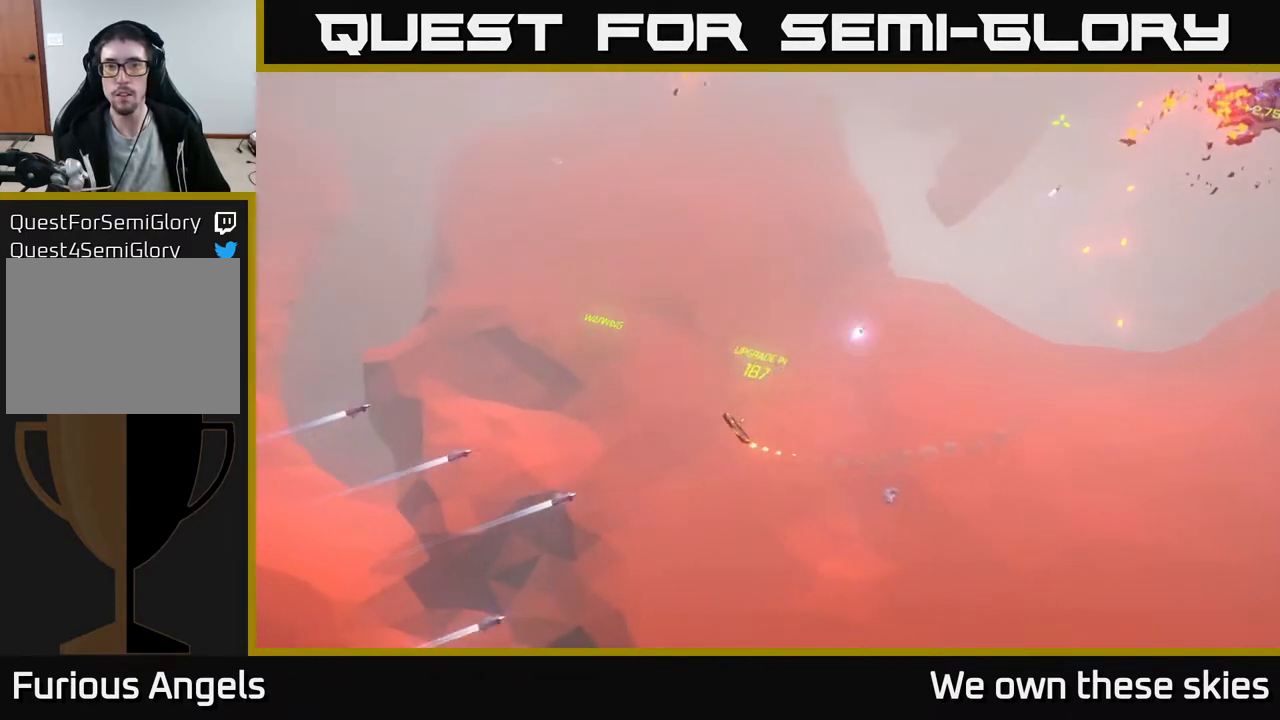
{"buttons": [], "left_stick": "up", "events": [[400, "left_stick", "up"]]}
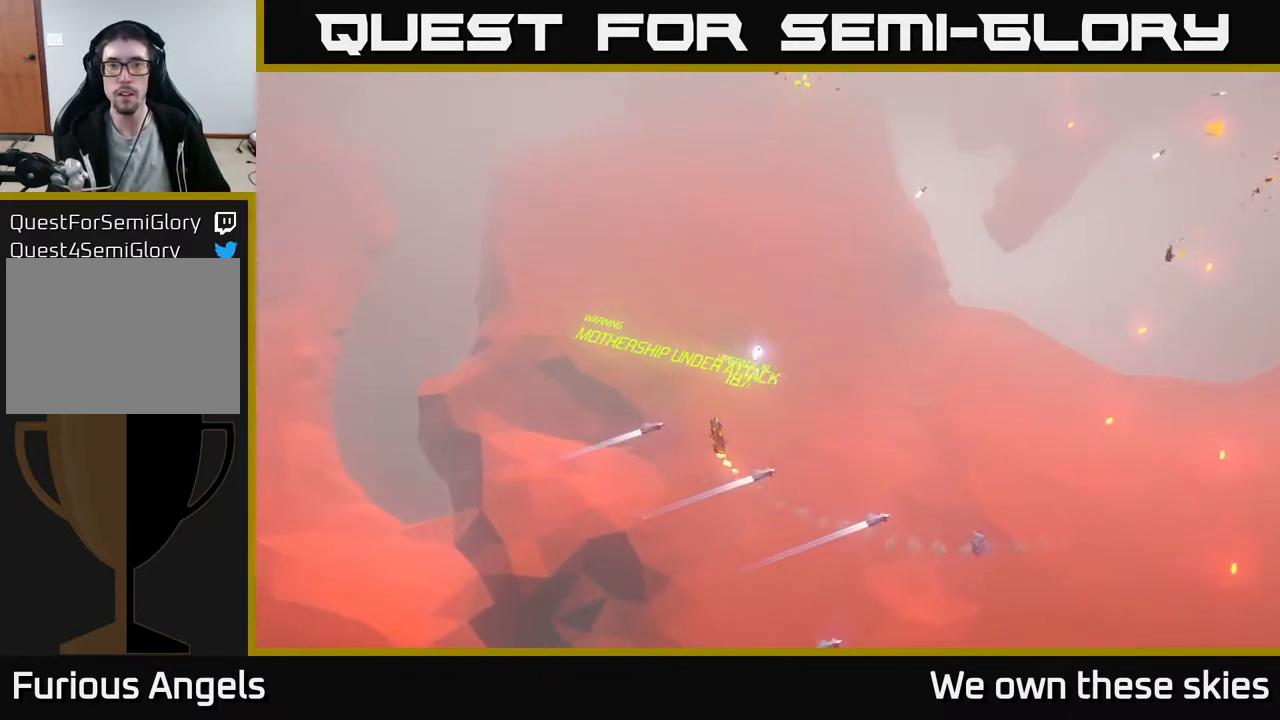
{"buttons": [], "left_stick": "up-right", "events": [[150, "left_stick", "up-right"]]}
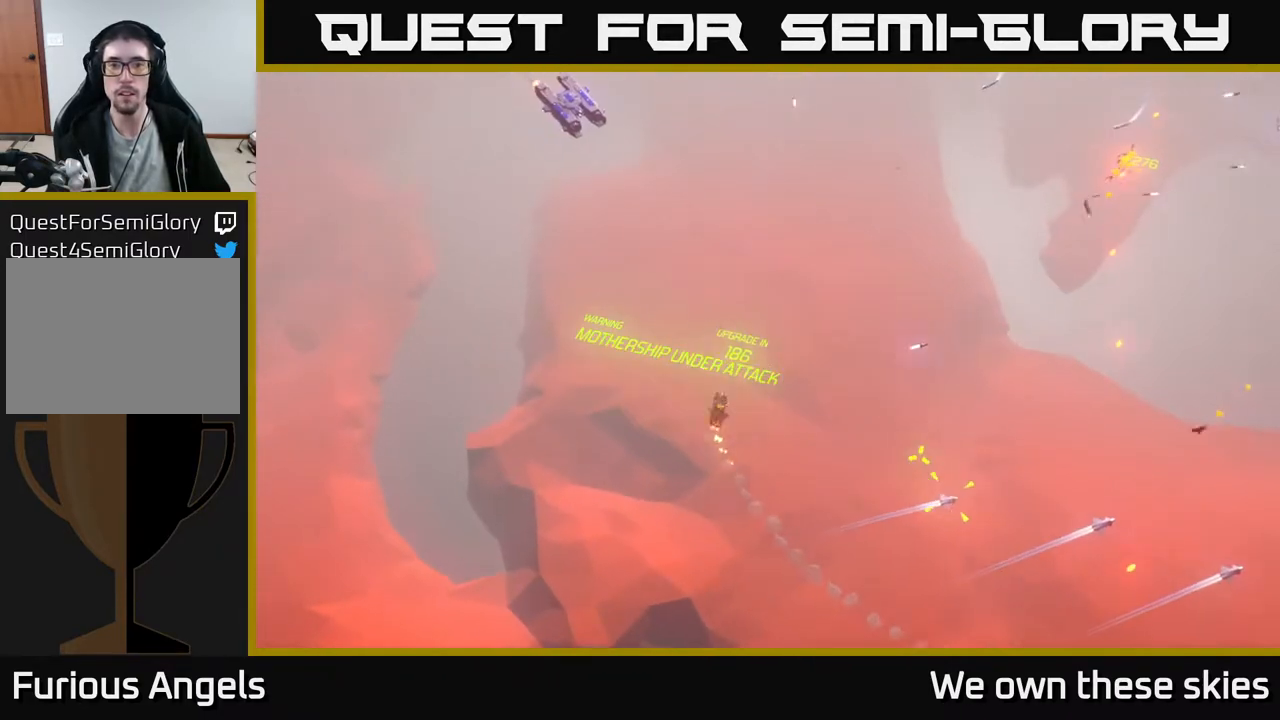
{"buttons": [], "left_stick": "up-right", "events": []}
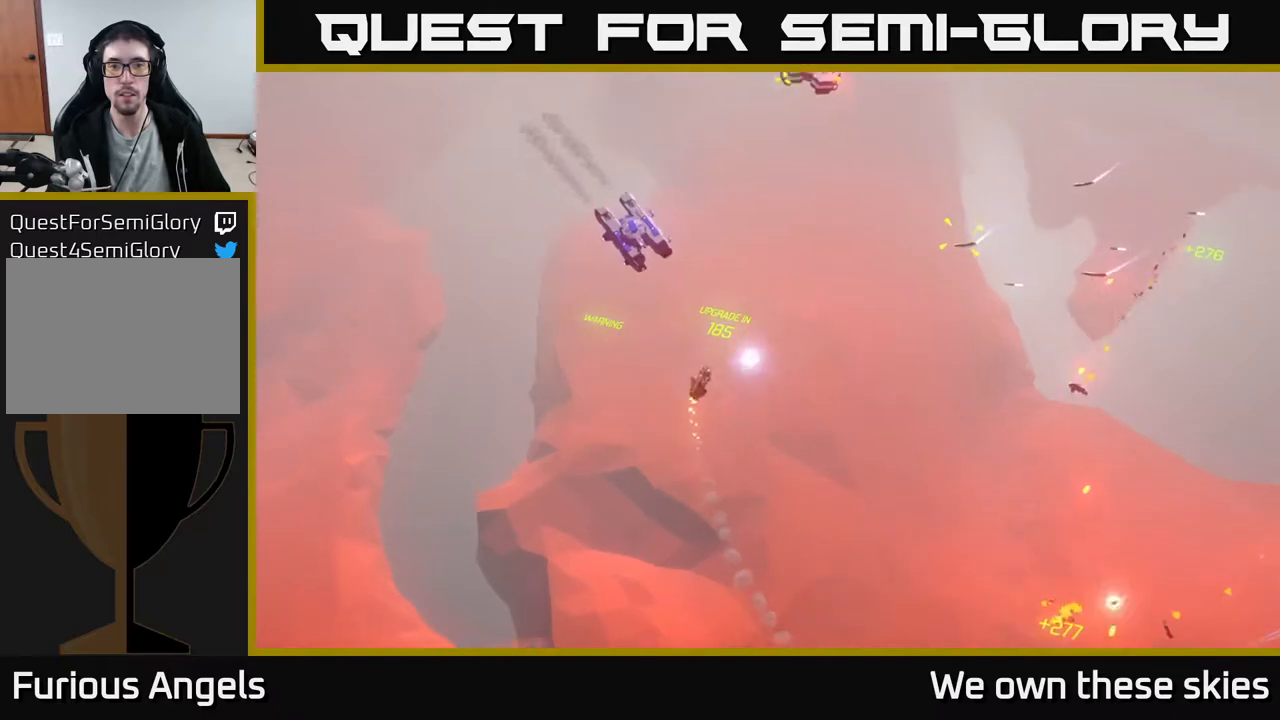
{"buttons": [], "left_stick": "up", "events": [[267, "left_stick", "up"]]}
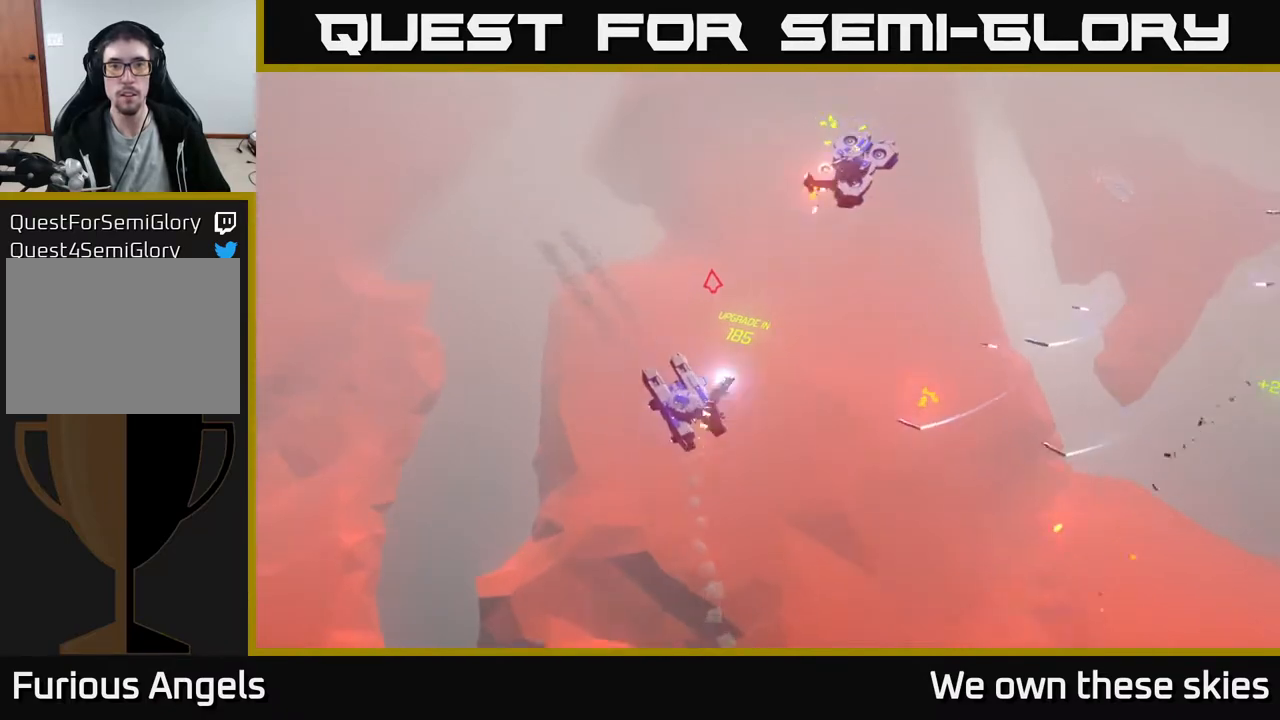
{"buttons": [], "left_stick": "up", "events": []}
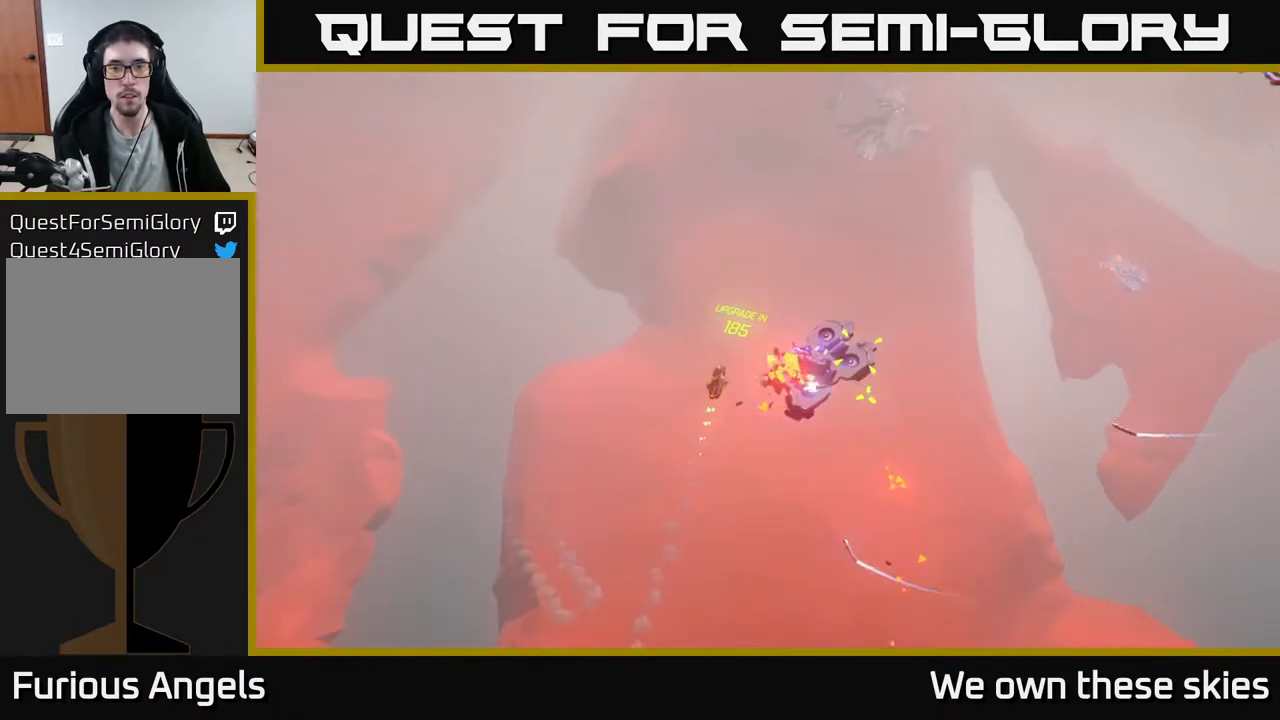
{"buttons": [], "left_stick": "up", "events": [[250, "left_stick", "up-right"], [383, "left_stick", "up"]]}
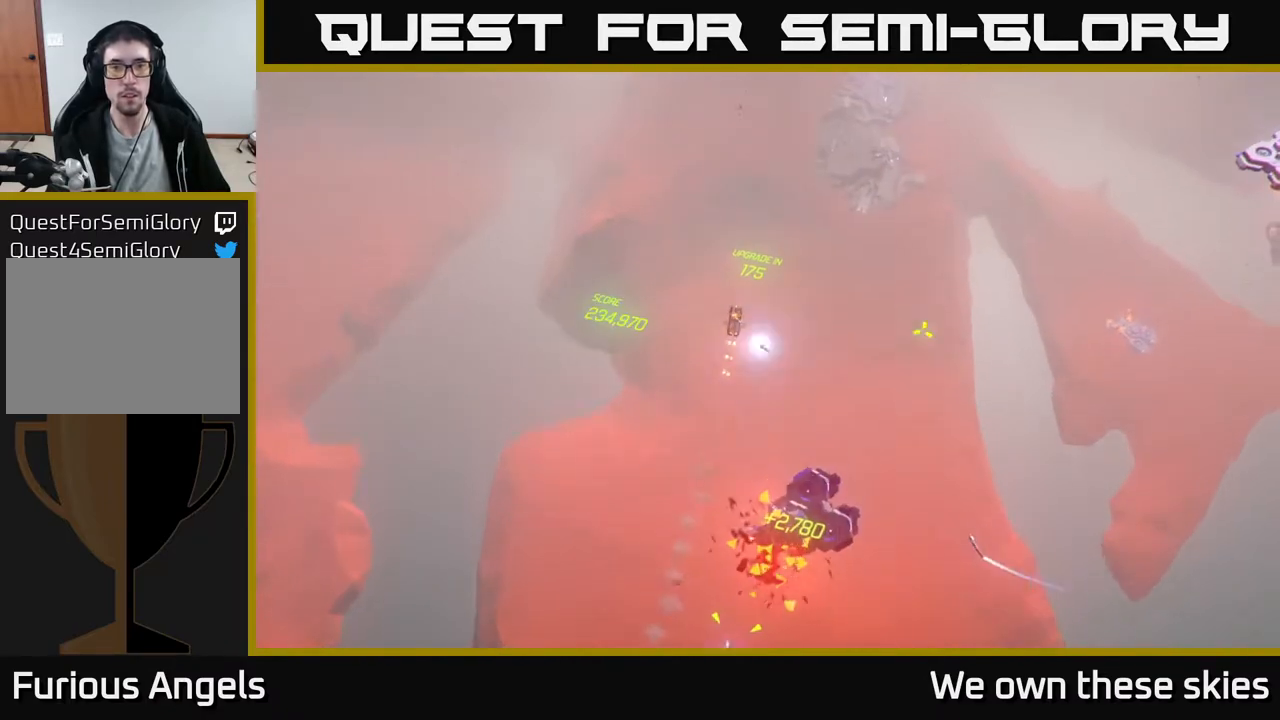
{"buttons": [], "left_stick": "up", "events": [[33, "left_stick", "up-left"], [167, "left_stick", "up"], [333, "left_stick", "up-left"], [467, "left_stick", "up"]]}
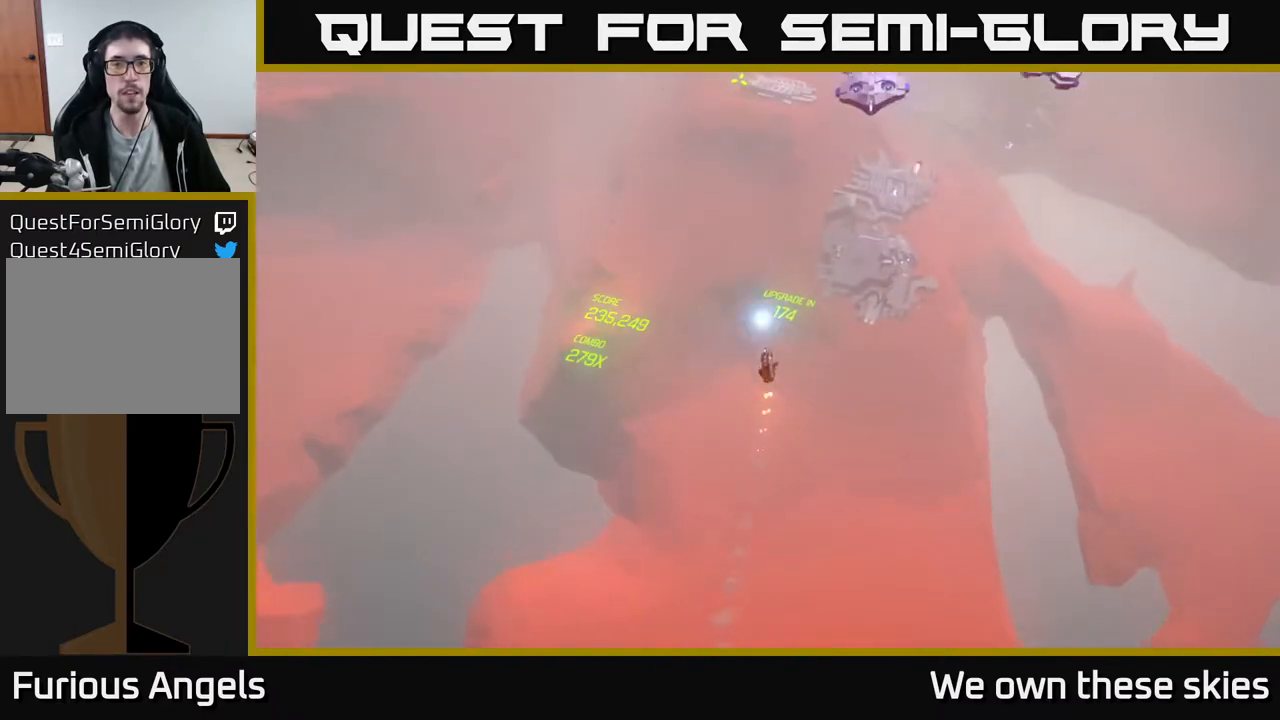
{"buttons": [], "left_stick": "up", "events": []}
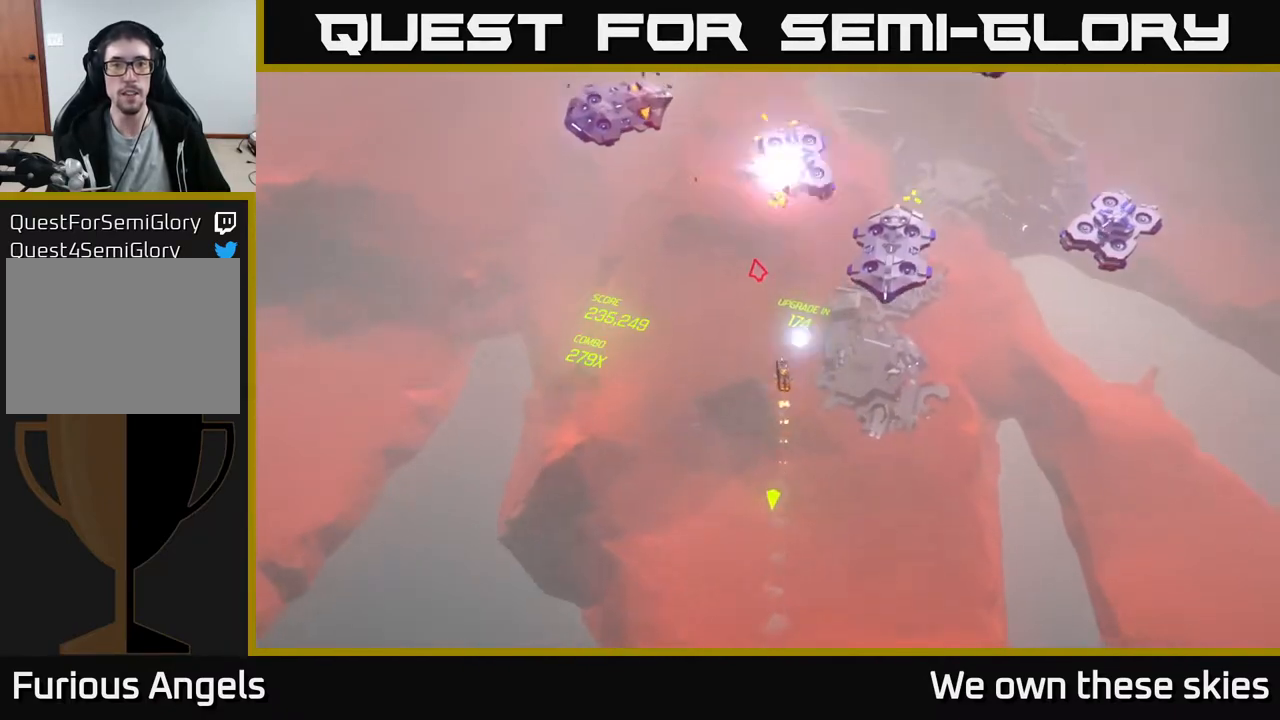
{"buttons": [], "left_stick": "up", "events": [[217, "left_stick", "up-left"], [350, "left_stick", "up"]]}
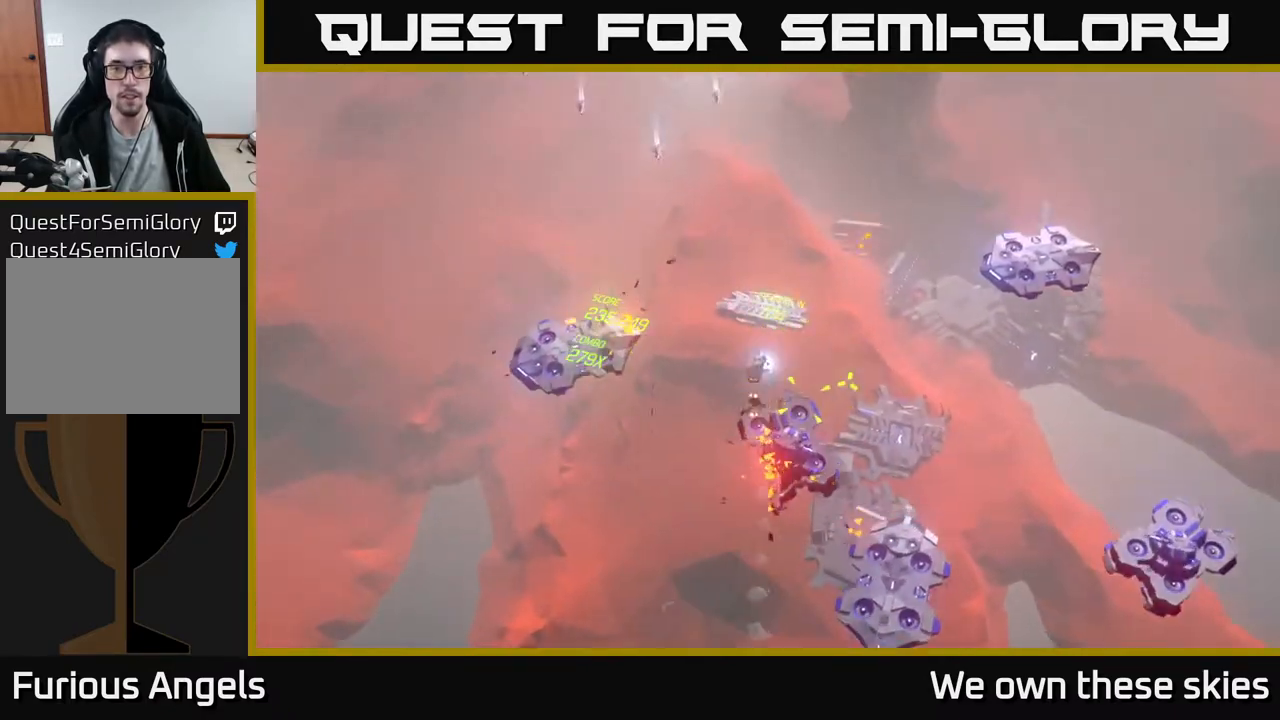
{"buttons": [], "left_stick": "up-left", "events": [[83, "left_stick", "up-right"], [250, "left_stick", "left"], [483, "left_stick", "up-left"]]}
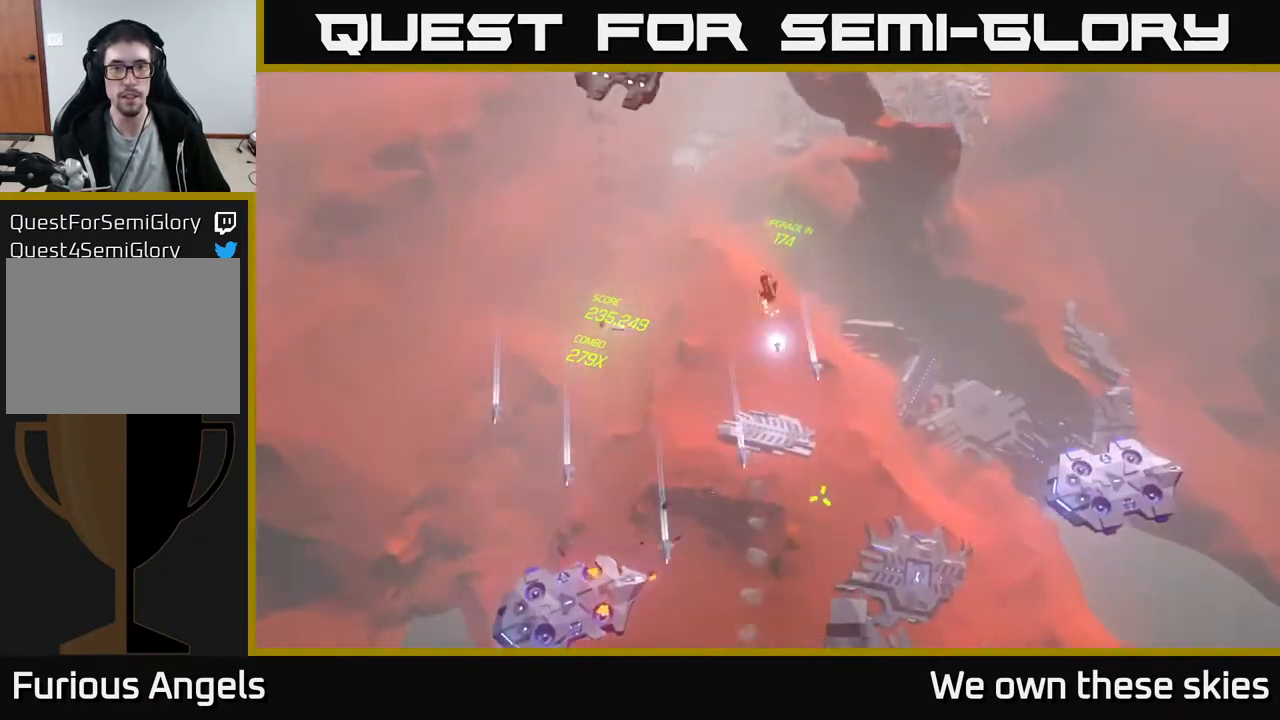
{"buttons": [], "left_stick": "center", "events": [[233, "left_stick", "center"]]}
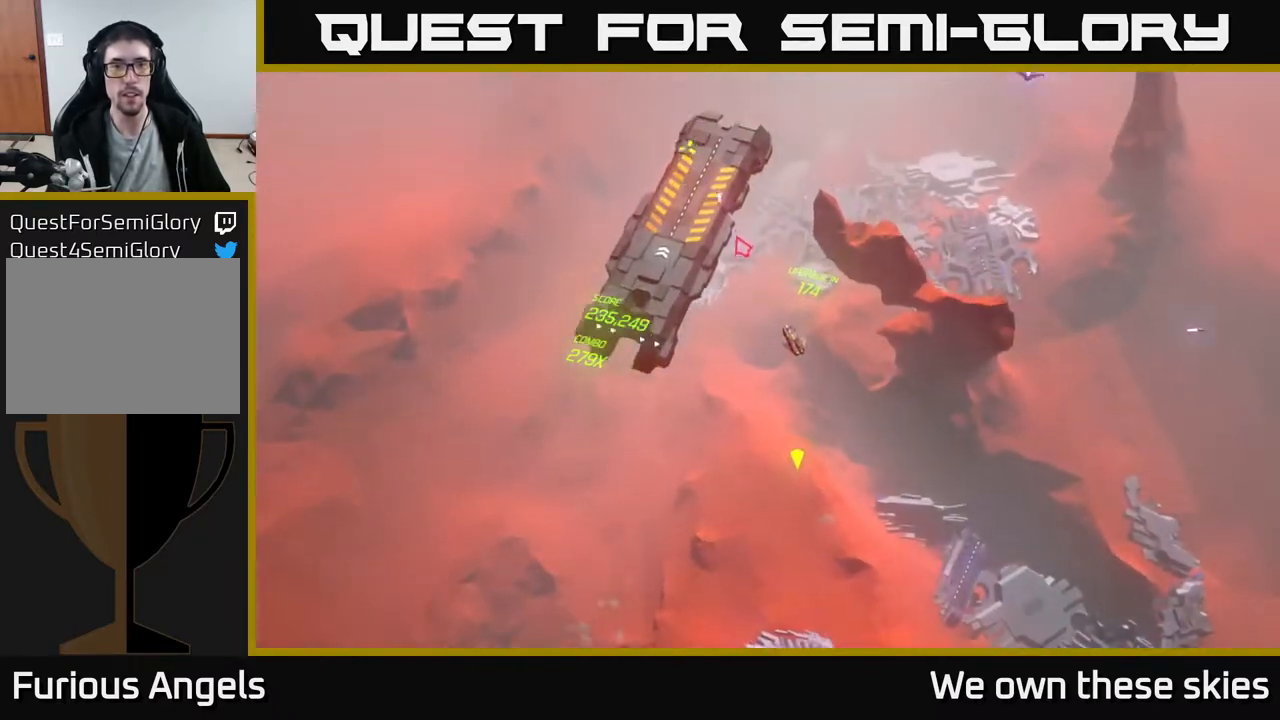
{"buttons": [], "left_stick": "left", "events": [[17, "left_stick", "up"], [300, "left_stick", "center"], [500, "left_stick", "left"]]}
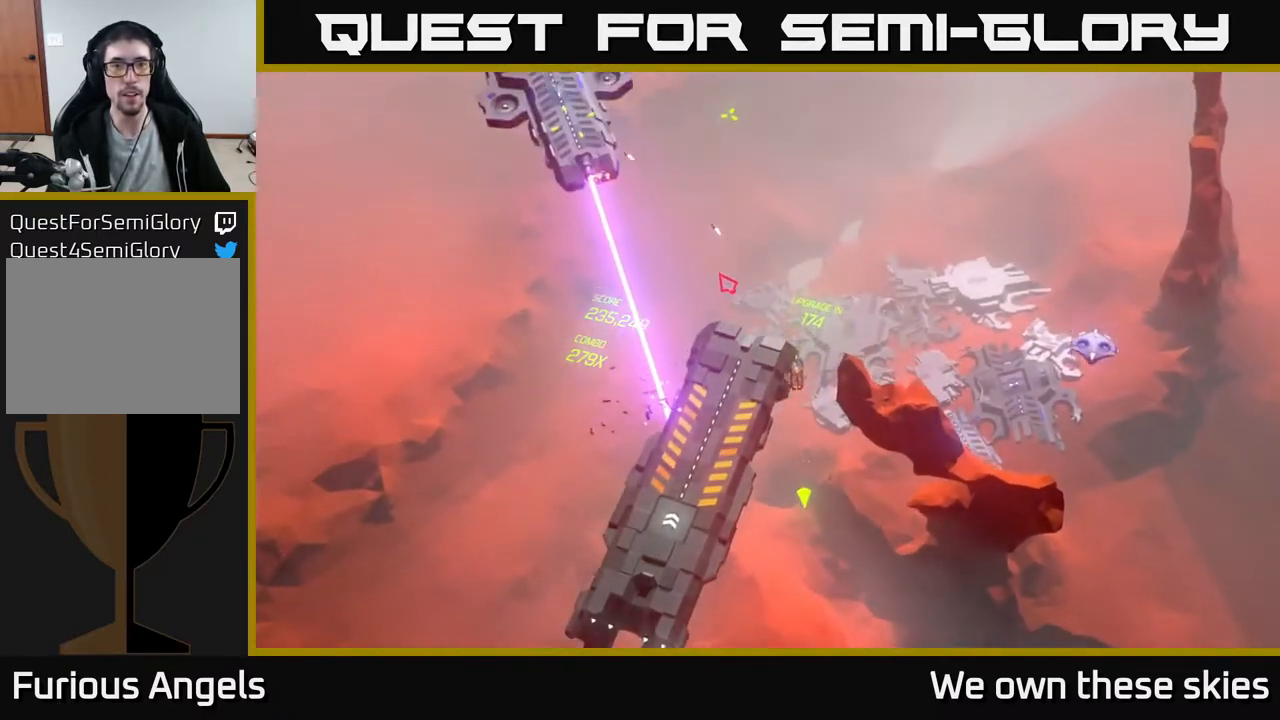
{"buttons": [], "left_stick": "down", "events": [[83, "left_stick", "down-left"], [467, "left_stick", "down"]]}
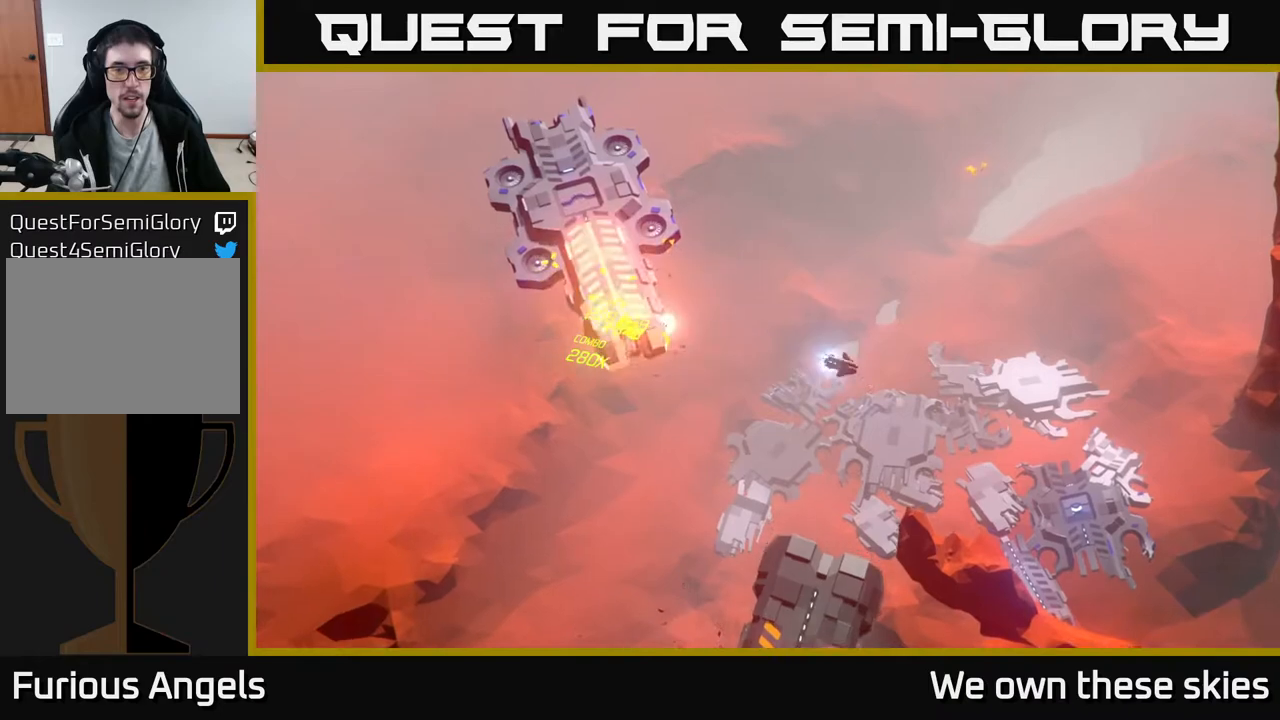
{"buttons": [], "left_stick": "center", "events": [[250, "left_stick", "center"]]}
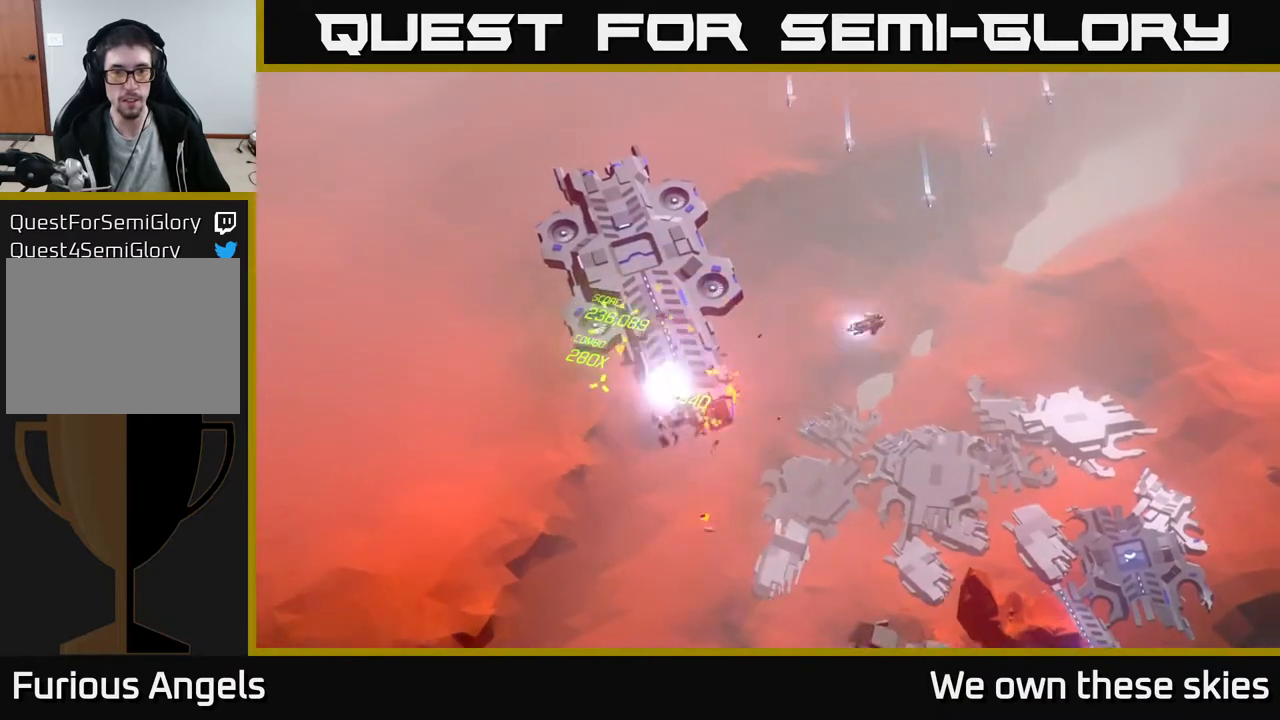
{"buttons": [], "left_stick": "down", "events": [[67, "left_stick", "down"], [117, "left_stick", "down-left"], [467, "left_stick", "down"]]}
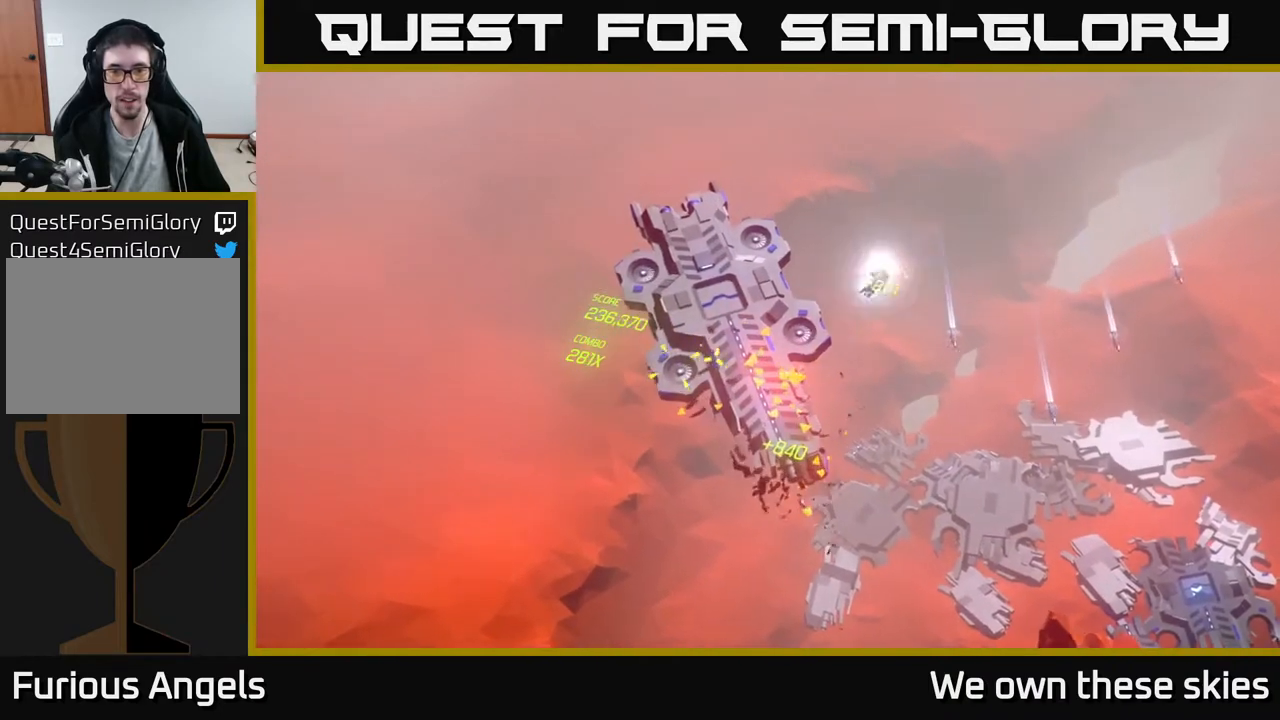
{"buttons": [], "left_stick": "down-left", "events": [[67, "left_stick", "down-right"], [200, "left_stick", "down"], [433, "left_stick", "down-left"]]}
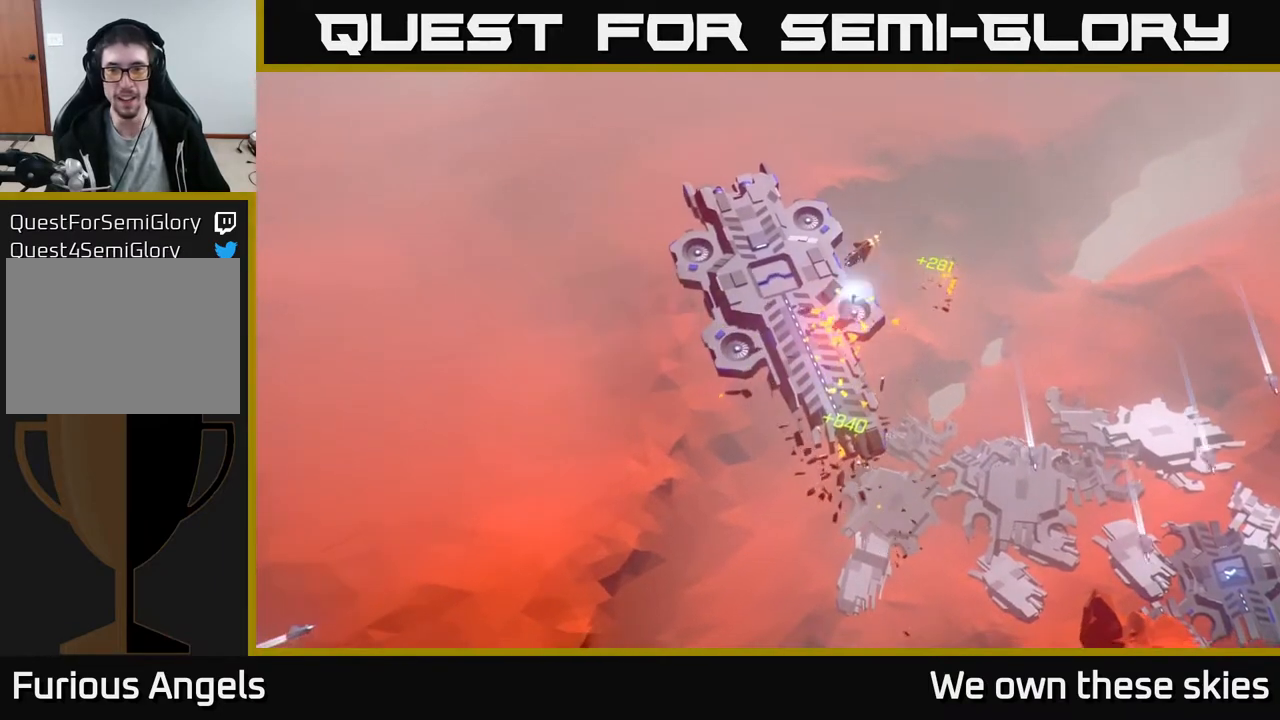
{"buttons": [], "left_stick": "down-left", "events": []}
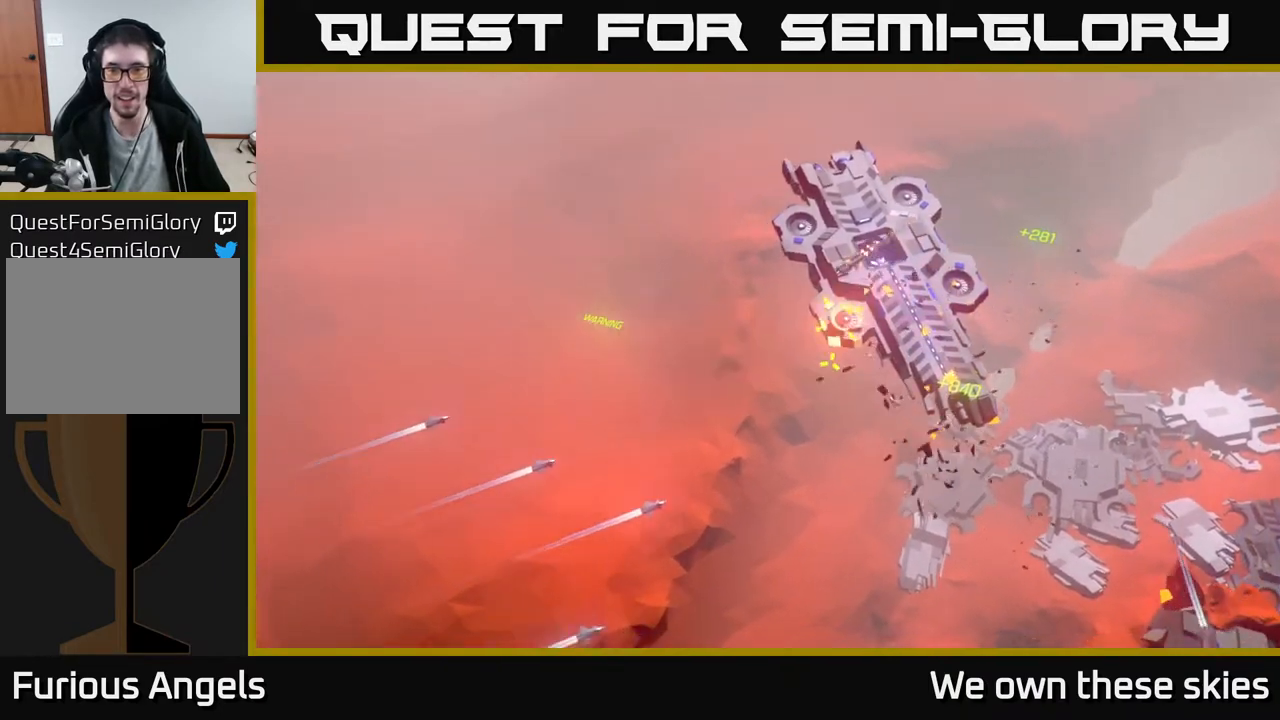
{"buttons": [], "left_stick": "right", "events": [[67, "left_stick", "down"], [200, "left_stick", "down-right"], [400, "left_stick", "right"]]}